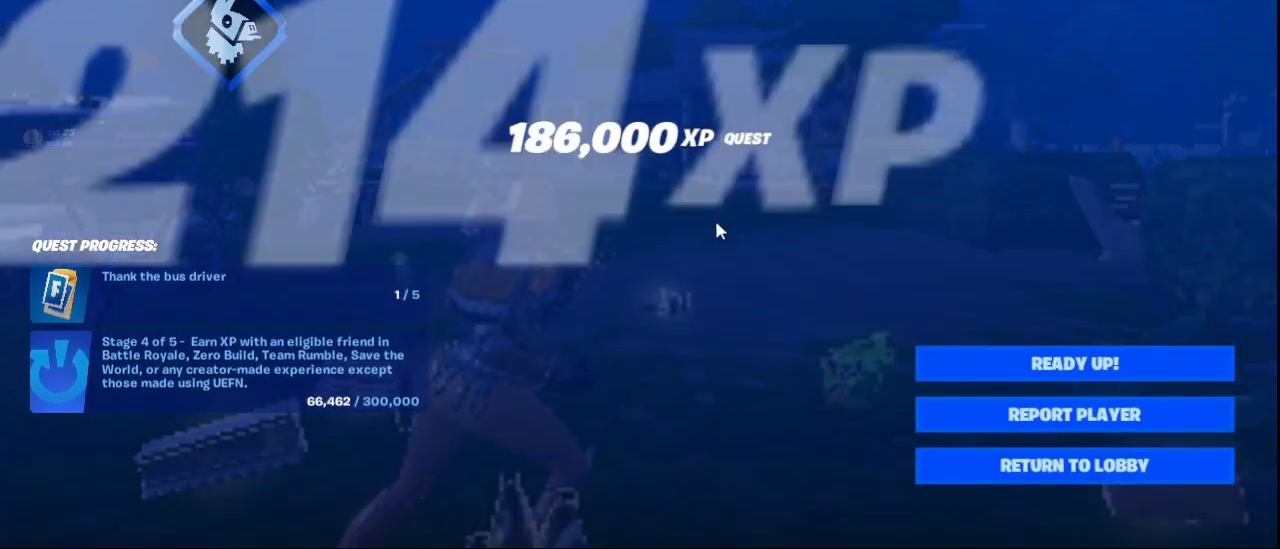
Gameplay with keyboard and mouse; each line is a JSON object with the keys and mouse buttons held at the frame after it. "events" lists presses ("down") and releases ("up") of "1", "2", "3", "4", "5", "a", "alt", "c", "ctrl", "d", "e", "f", "q", "r", "s", "shift", "space", "tab", "v", "w", "x", "z", "mouse_left", "mouse_middle", "mouse_right", "mouse_wheel_up" and "mouse_wheel_down" between this image and that frame as [ms after this image, input, new state], when the widget could be followed in between. "mouse_left", "mouse_middle", "mouse_right", "mouse_wheel_up", "mouse_wheel_down" = the "left", "middle", "right", "wheel_up", "wheel_down" buttons of the "mouse" list. No other keys are recorded. "mouse_move" is the direction in which the mouse moves at that frame (one of eight, or "still"), when it could be read.
{"keys": [], "mouse": [], "mouse_move": "down", "events": []}
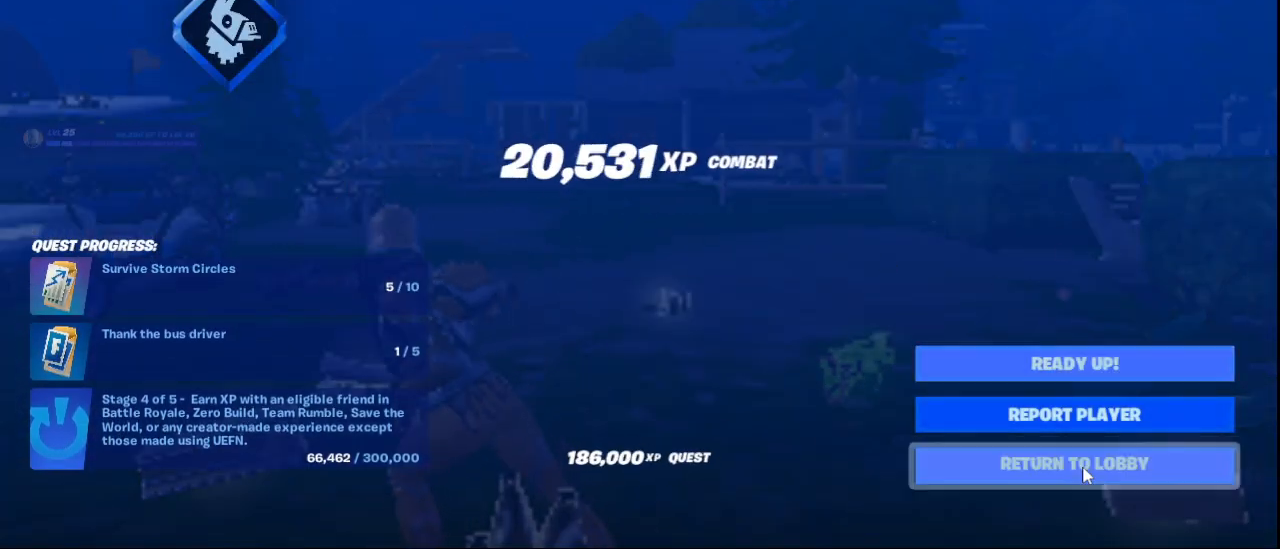
{"keys": [], "mouse": [], "mouse_move": "still", "events": []}
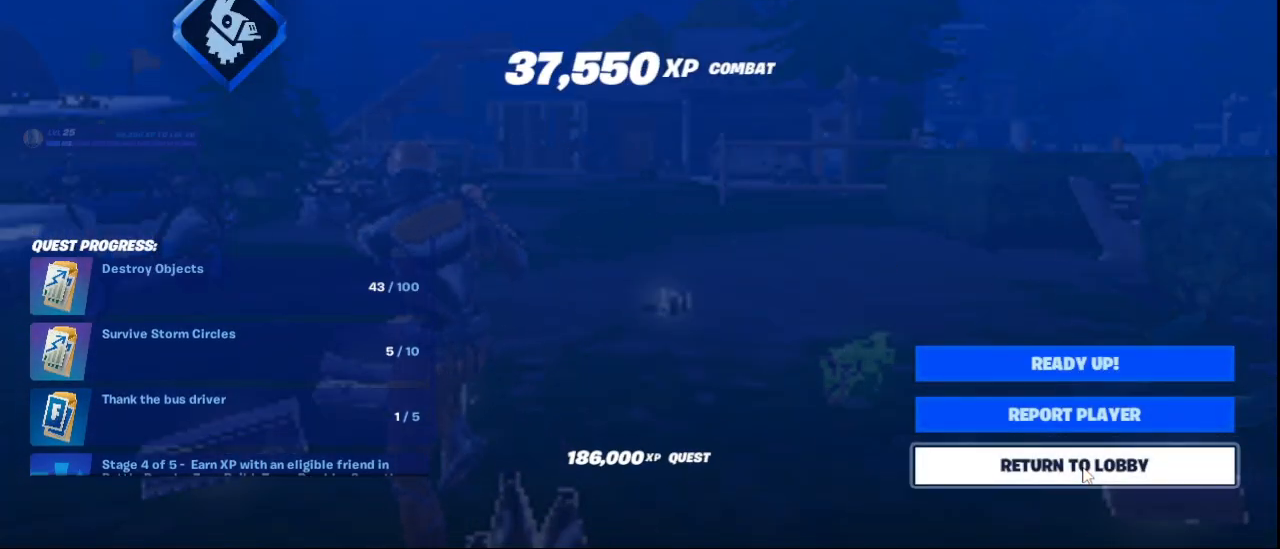
{"keys": [], "mouse": [], "mouse_move": "still", "events": []}
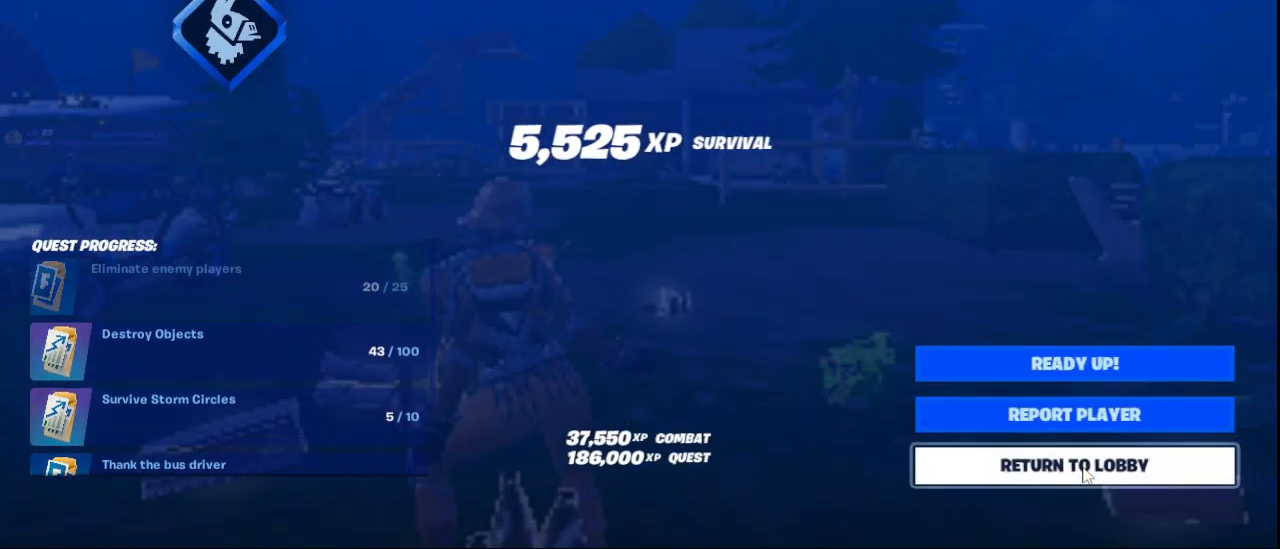
{"keys": [], "mouse": [], "mouse_move": "still", "events": []}
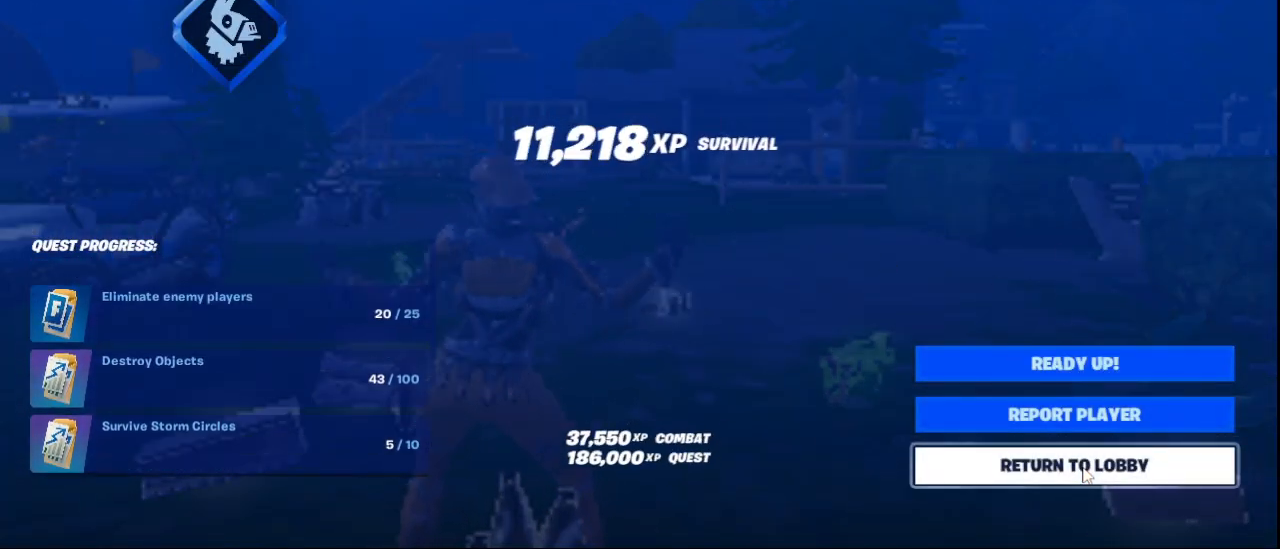
{"keys": [], "mouse": [], "mouse_move": "still", "events": []}
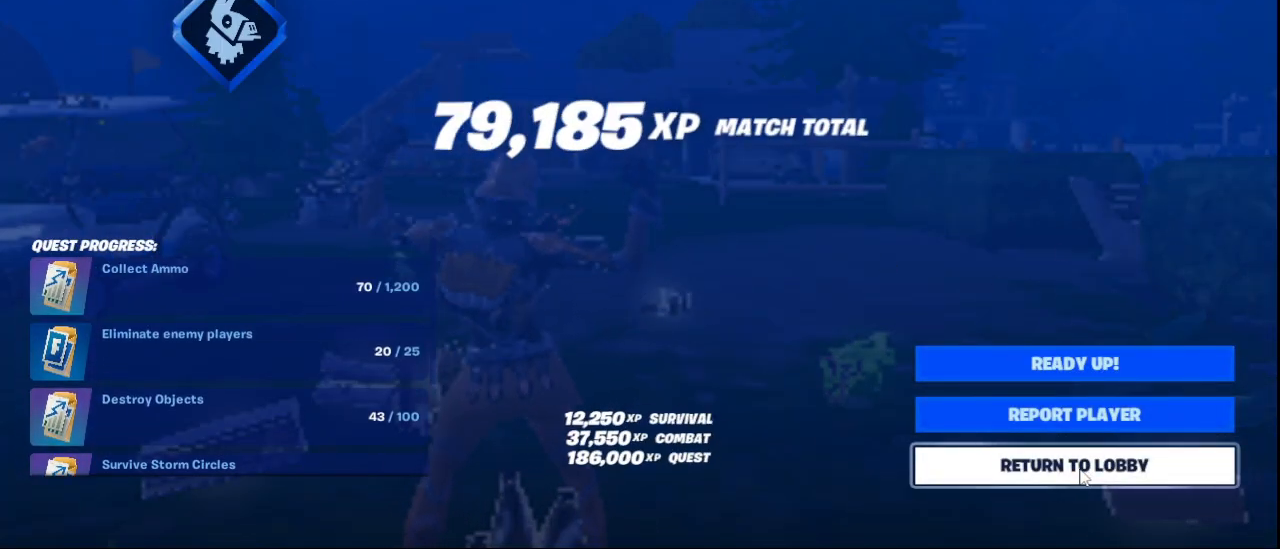
{"keys": [], "mouse": [], "mouse_move": "still", "events": []}
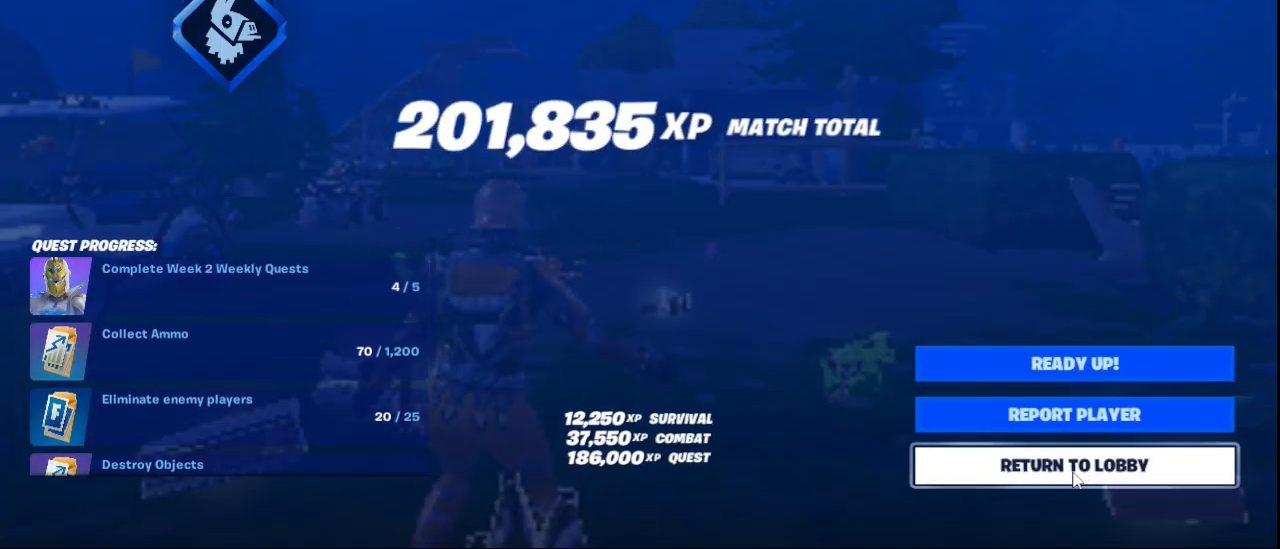
{"keys": [], "mouse": [], "mouse_move": "still", "events": []}
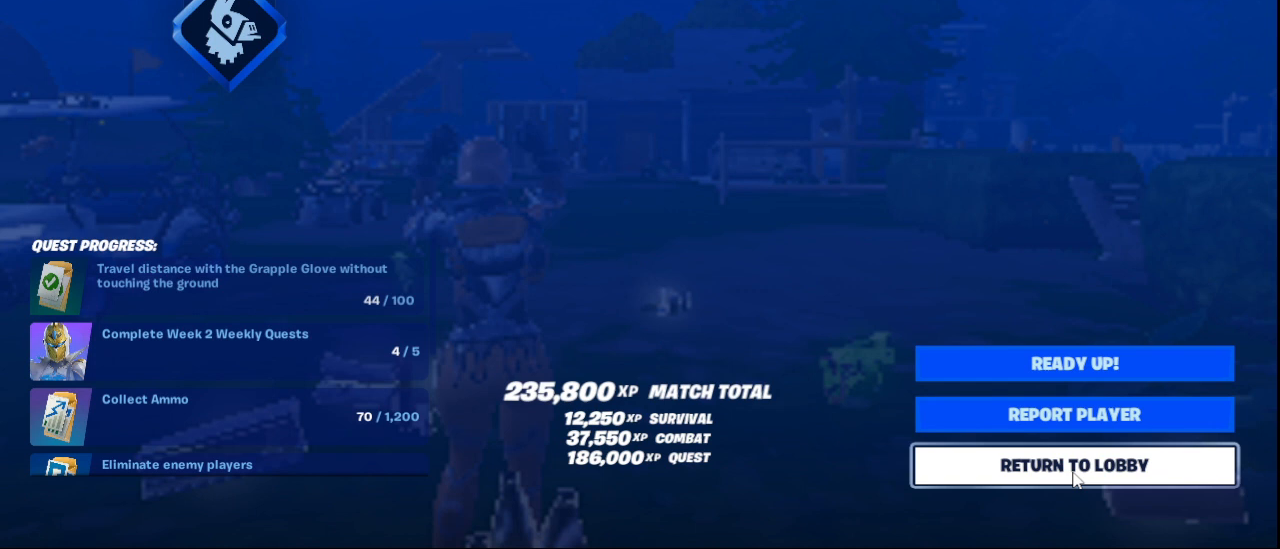
{"keys": [], "mouse": [], "mouse_move": "still", "events": []}
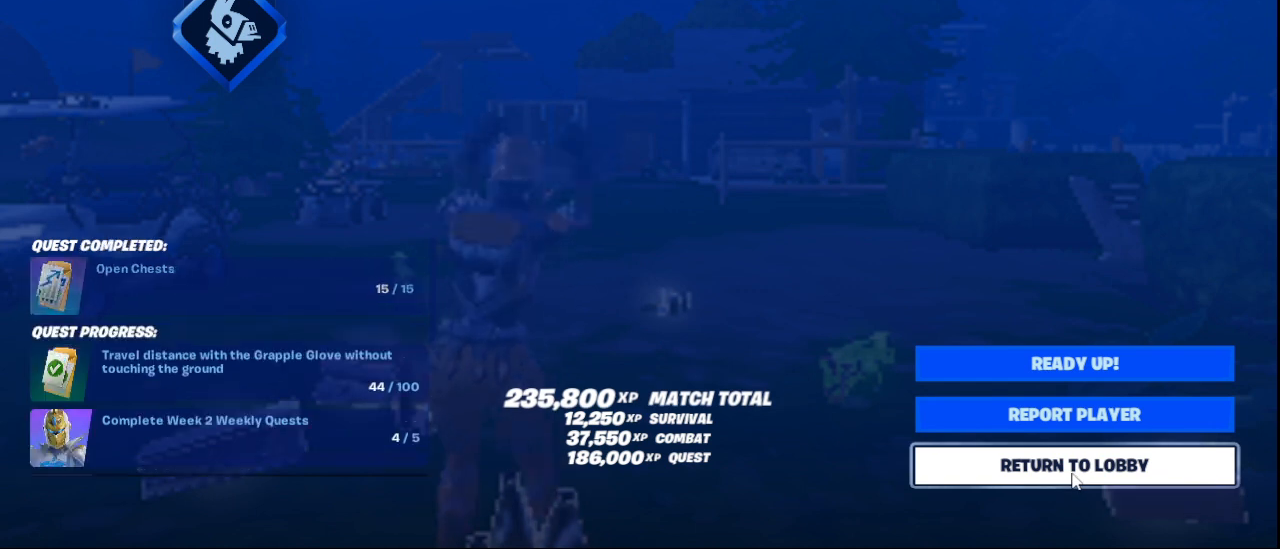
{"keys": [], "mouse": [], "mouse_move": "still", "events": []}
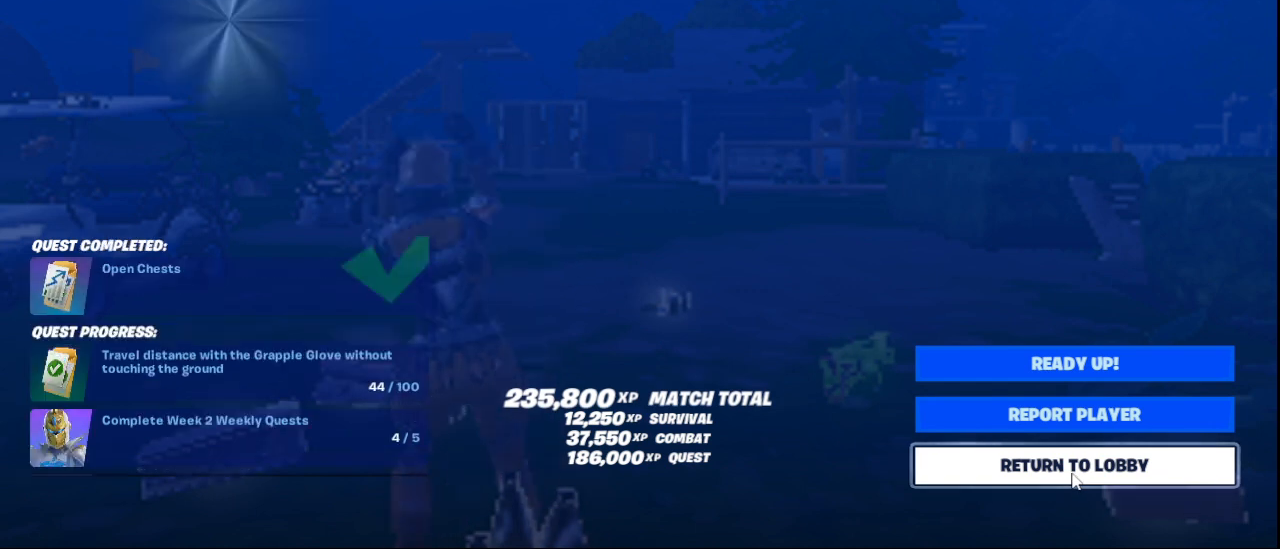
{"keys": [], "mouse": [], "mouse_move": "still", "events": []}
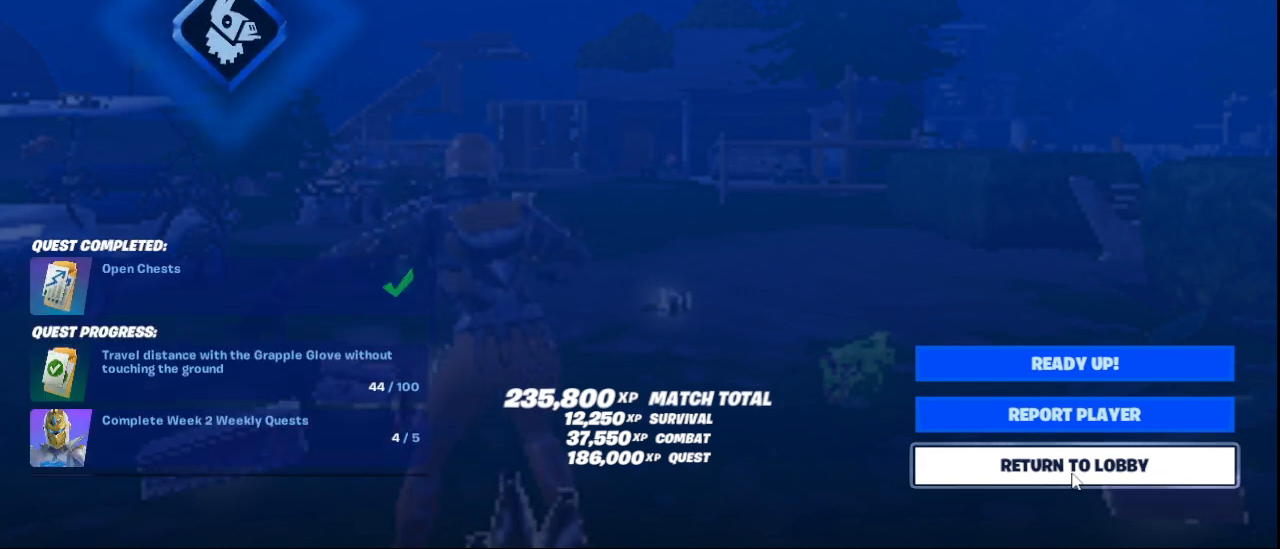
{"keys": [], "mouse": [], "mouse_move": "still", "events": []}
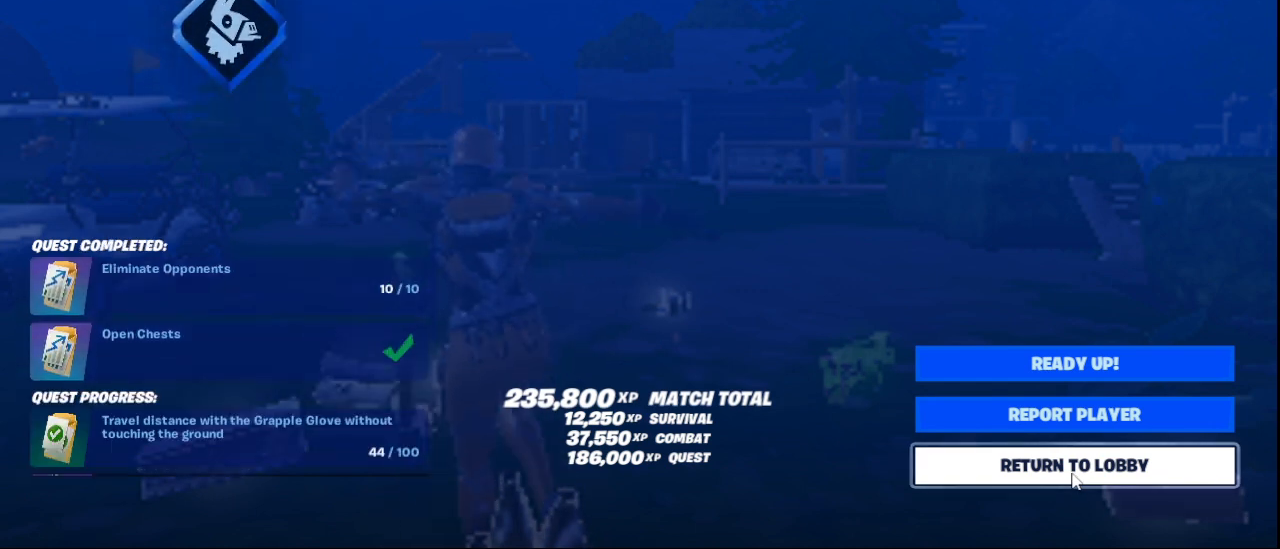
{"keys": [], "mouse": [], "mouse_move": "left", "events": []}
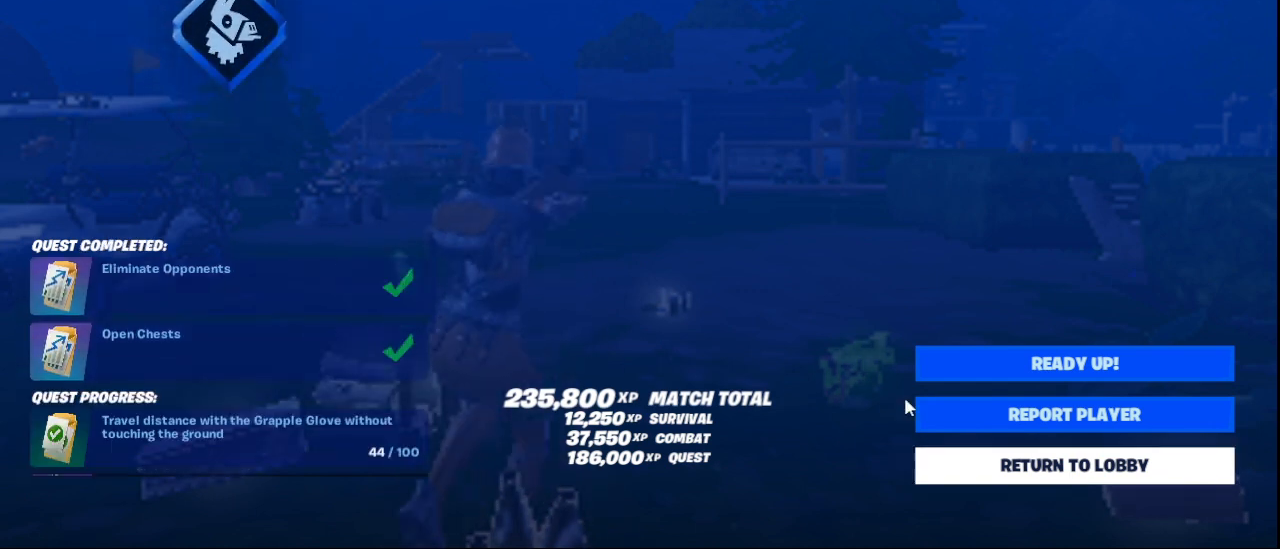
{"keys": [], "mouse": [], "mouse_move": "up-left", "events": []}
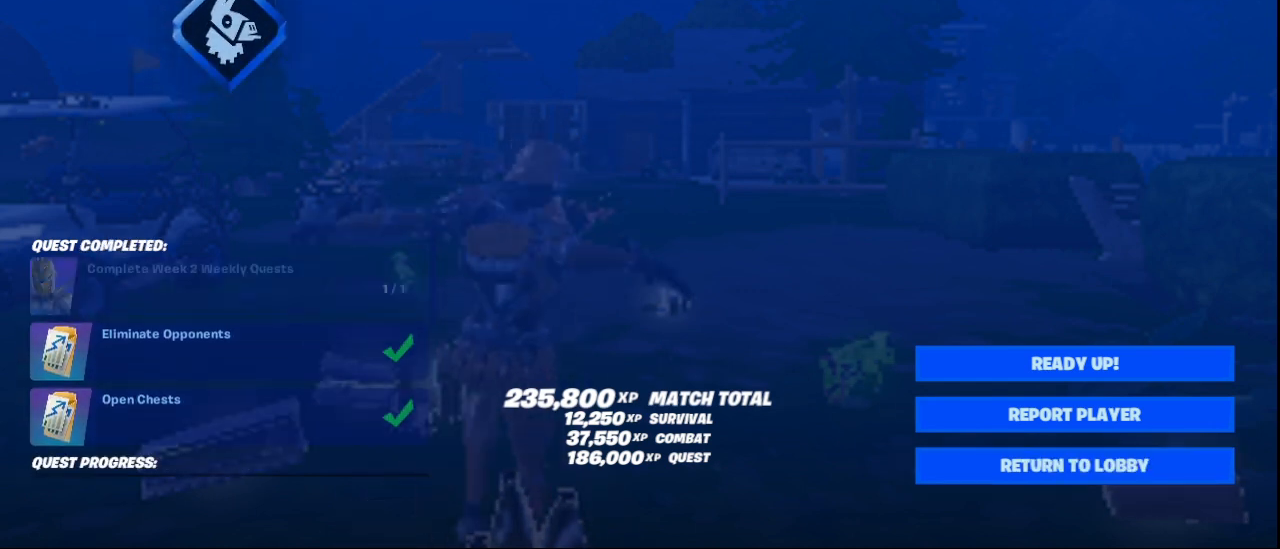
{"keys": [], "mouse": [], "mouse_move": "still", "events": [[417, "mouse_left", "down"], [501, "mouse_left", "up"]]}
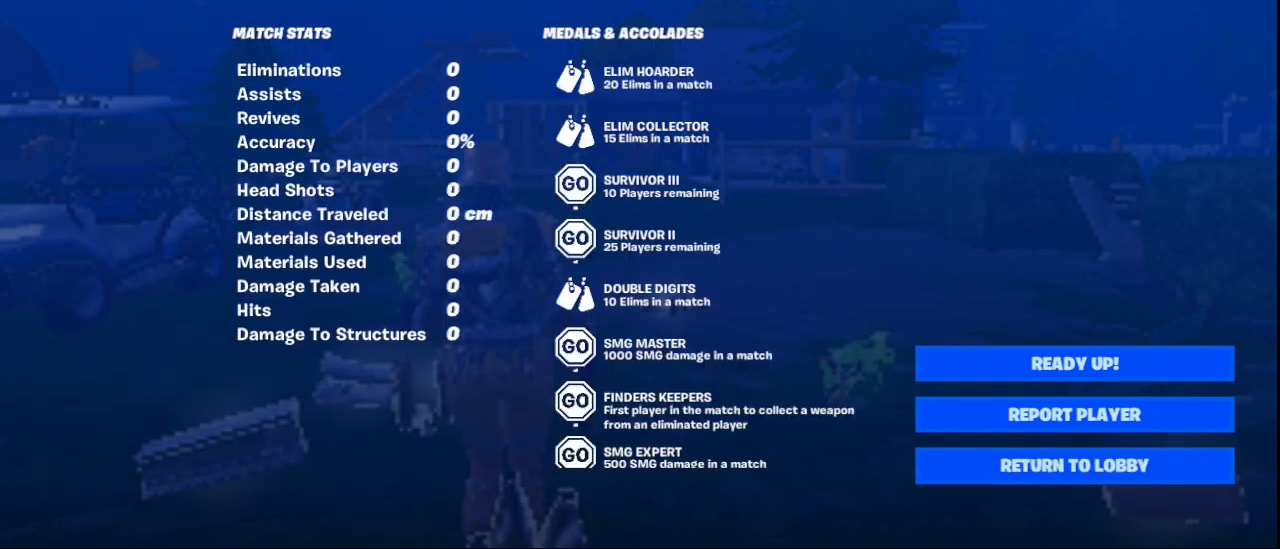
{"keys": [], "mouse": [], "mouse_move": "still", "events": []}
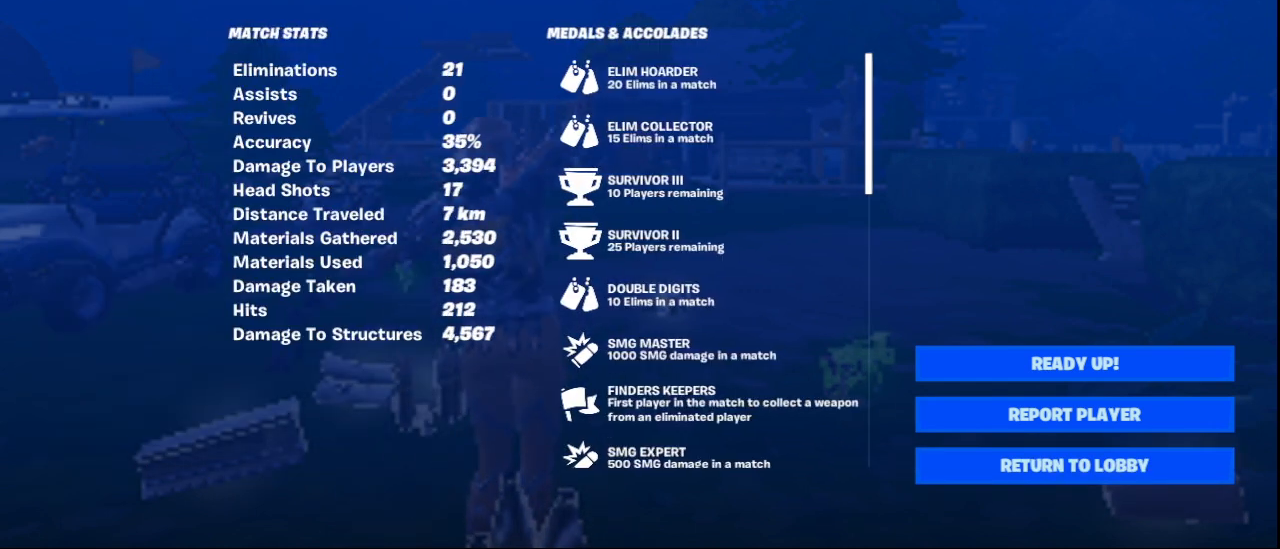
{"keys": [], "mouse": ["left"], "mouse_move": "still", "events": [[459, "mouse_left", "down"]]}
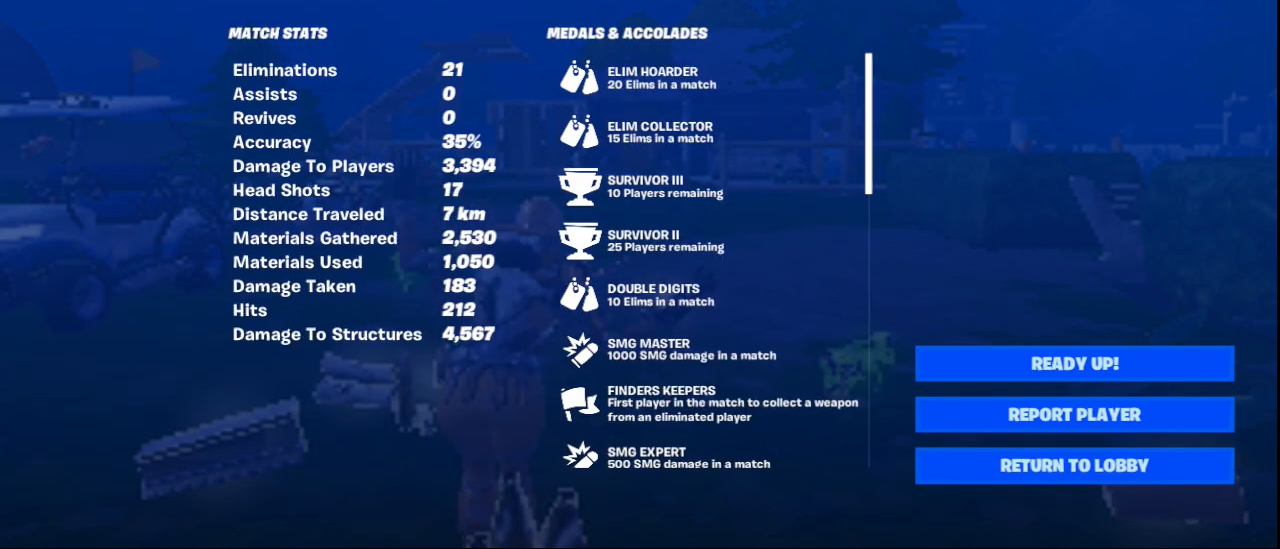
{"keys": [], "mouse": [], "mouse_move": "down-right", "events": [[84, "mouse_left", "up"]]}
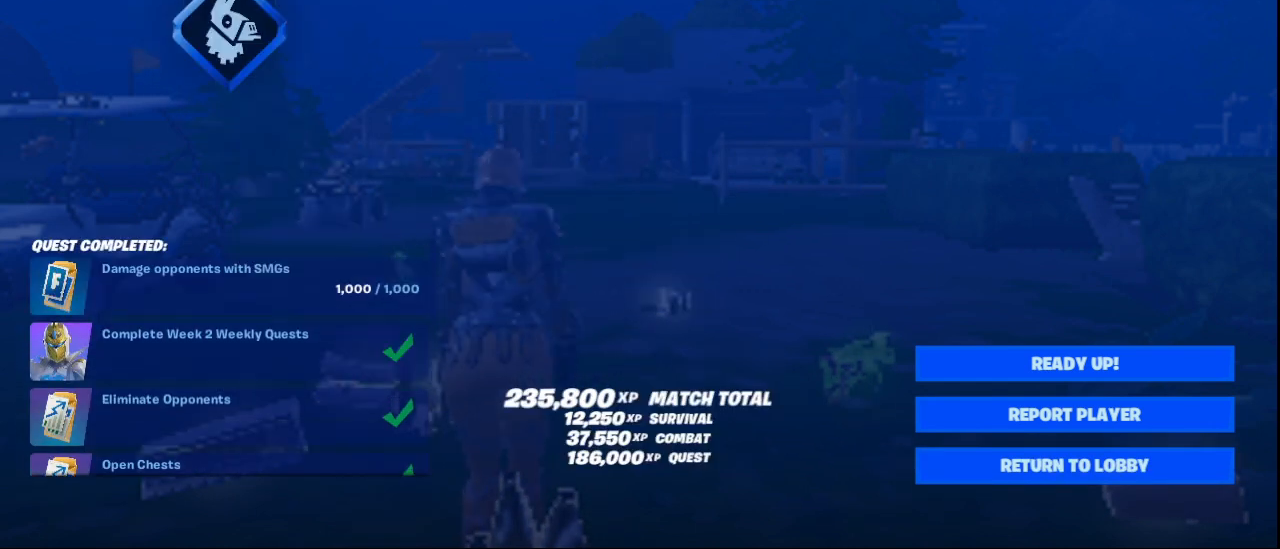
{"keys": [], "mouse": [], "mouse_move": "up-left", "events": []}
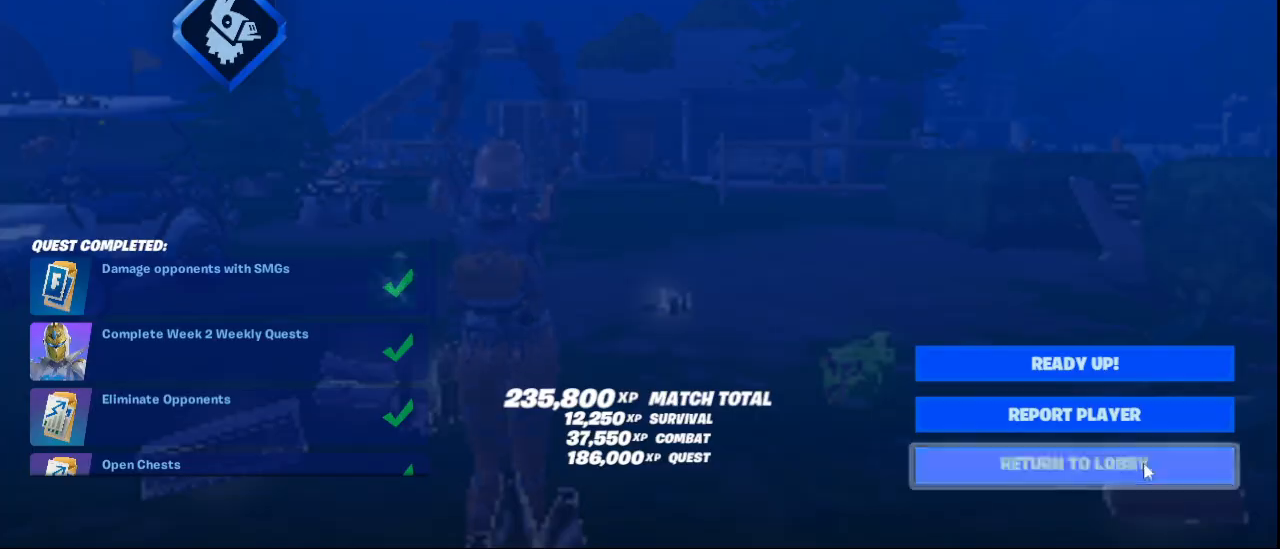
{"keys": [], "mouse": [], "mouse_move": "still", "events": [[125, "mouse_left", "down"], [209, "mouse_left", "up"]]}